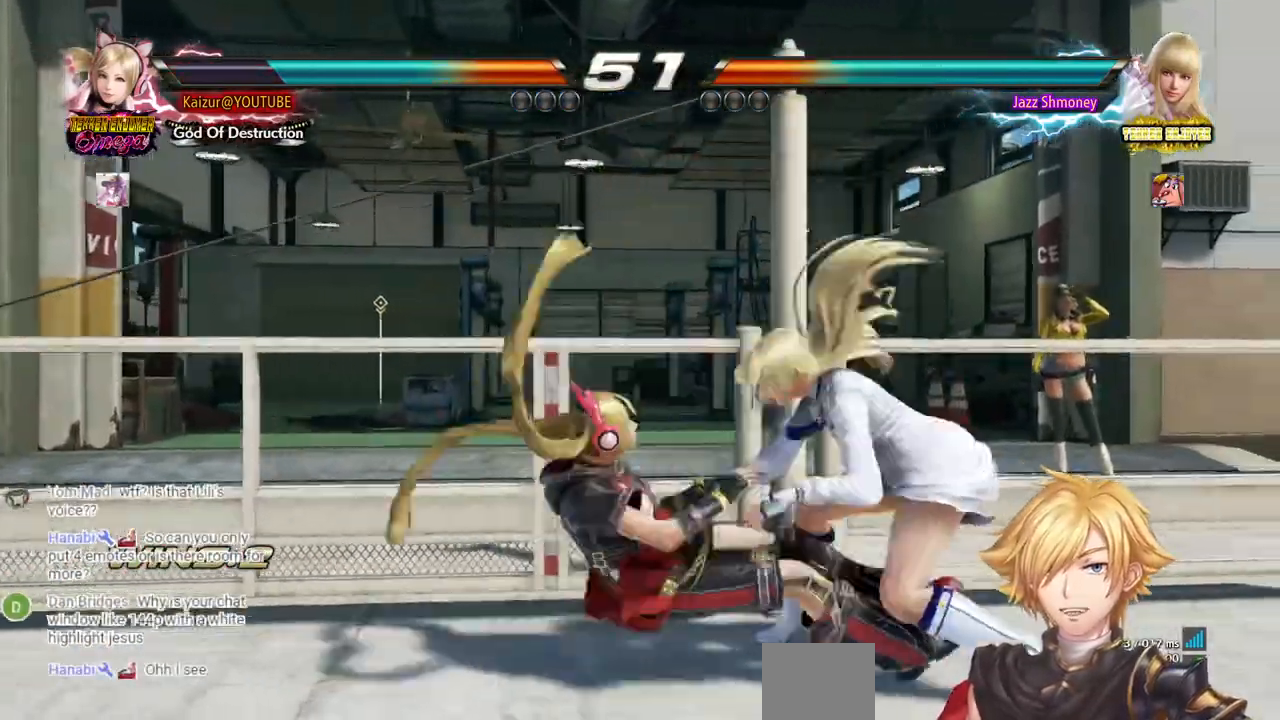
Gameplay with a controller (PlayStation layout); each line is a JSON object with the inputs held at the frame after it (dt_ms = milliseconds from this image to that frame). "events" lists button and stick changes between this image and that frame as [ms after this image, input, new state], when the widget could be followed in between. Not read: START.
{"dt_ms": 500, "buttons": ["DPAD_LEFT"], "left_stick": "center", "right_stick": "center", "events": [[100, "DPAD_DOWN", "down"], [100, "DPAD_LEFT", "down"], [167, "CROSS", "down"], [283, "CROSS", "up"], [367, "DPAD_DOWN", "up"], [400, "DPAD_LEFT", "up"], [450, "DPAD_LEFT", "down"]]}
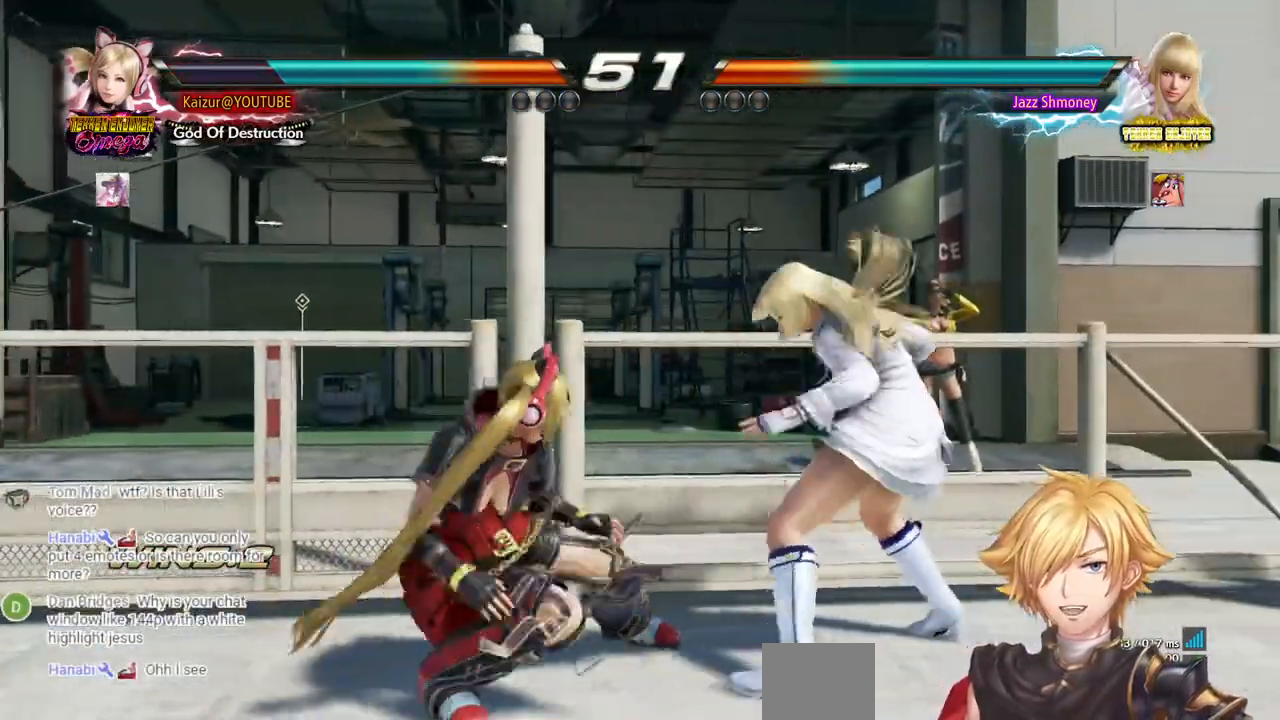
{"dt_ms": 500, "buttons": ["DPAD_LEFT"], "left_stick": "center", "right_stick": "center", "events": []}
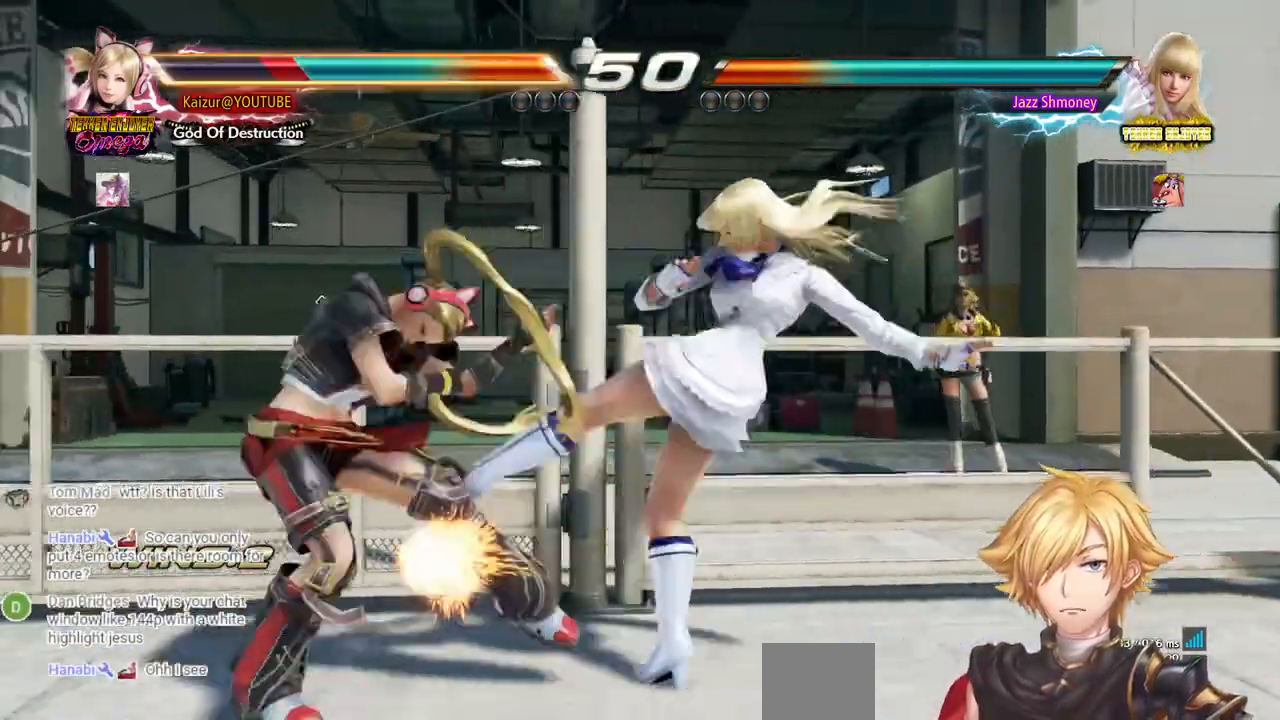
{"dt_ms": 500, "buttons": ["DPAD_LEFT"], "left_stick": "center", "right_stick": "center", "events": [[283, "DPAD_LEFT", "up"], [433, "DPAD_LEFT", "down"]]}
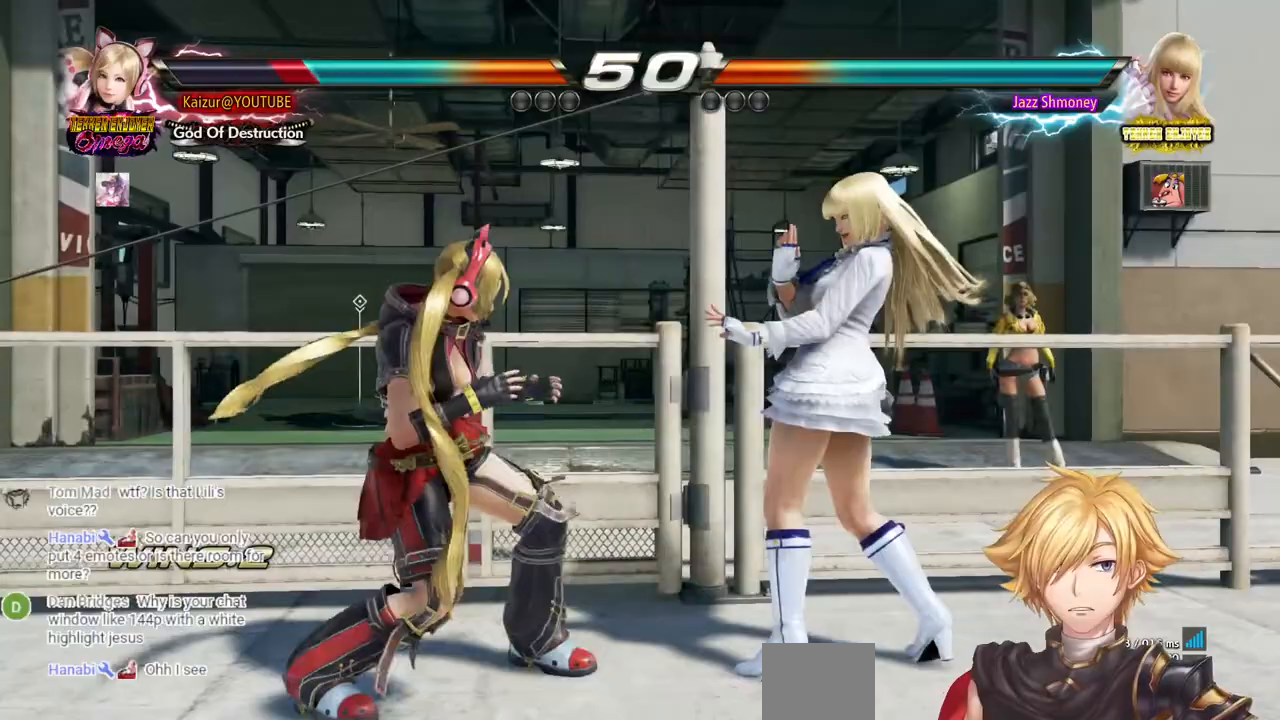
{"dt_ms": 500, "buttons": [], "left_stick": "center", "right_stick": "center", "events": [[33, "DPAD_LEFT", "up"], [83, "DPAD_LEFT", "down"], [167, "DPAD_LEFT", "up"], [167, "R2", "down"], [200, "R2", "up"], [217, "DPAD_LEFT", "down"], [317, "DPAD_LEFT", "up"], [350, "DPAD_DOWN", "down"], [450, "DPAD_DOWN", "up"]]}
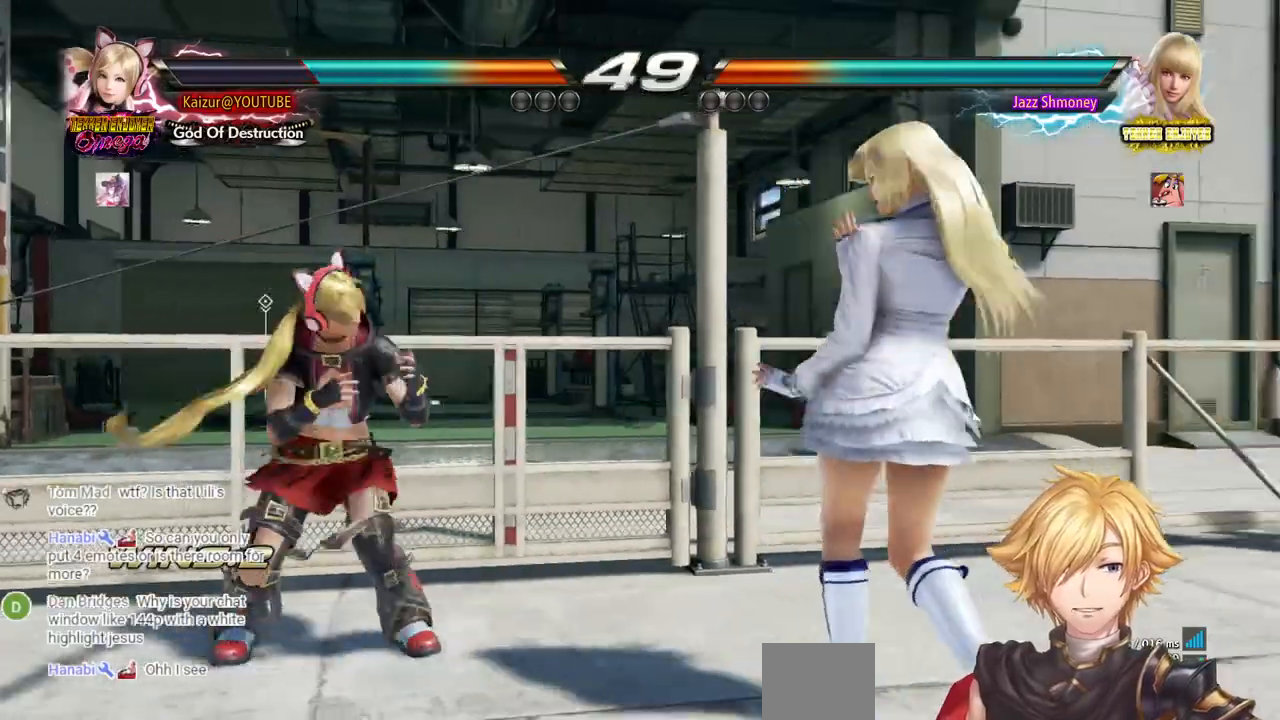
{"dt_ms": 500, "buttons": [], "left_stick": "center", "right_stick": "center", "events": [[83, "DPAD_LEFT", "down"], [167, "DPAD_LEFT", "up"], [233, "DPAD_LEFT", "down"], [317, "DPAD_LEFT", "up"], [367, "DPAD_DOWN", "down"], [467, "DPAD_DOWN", "up"]]}
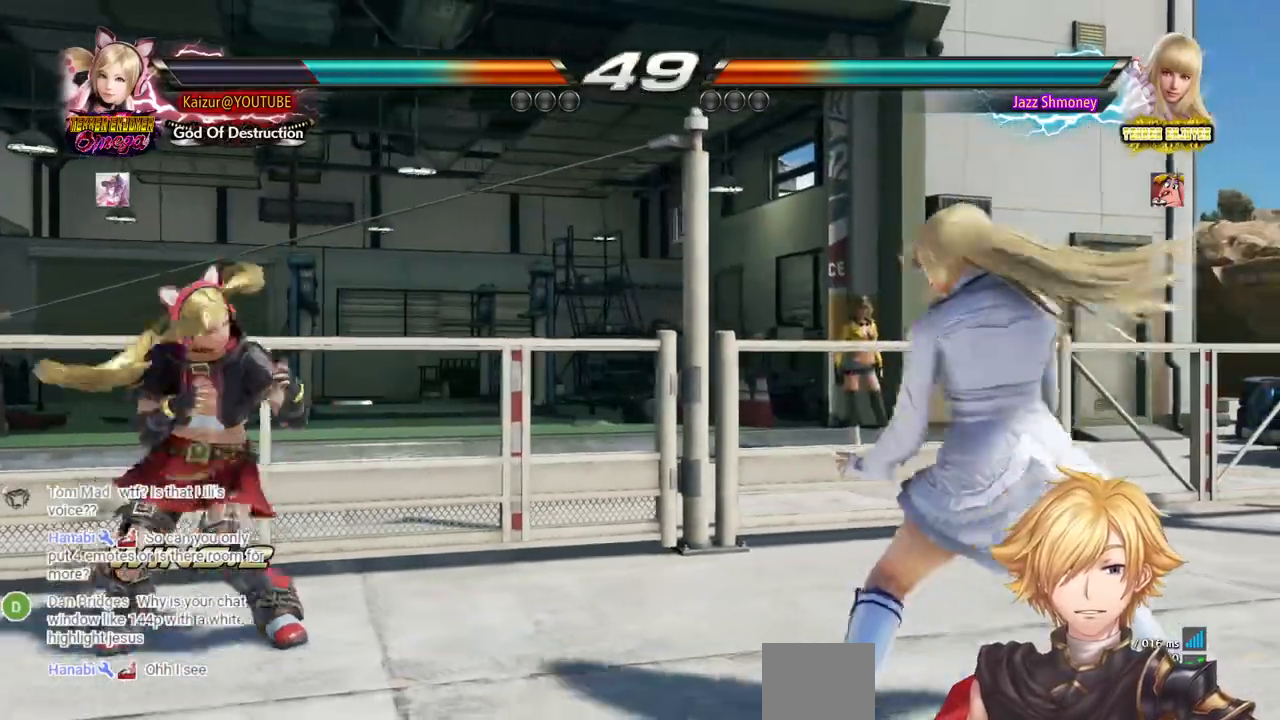
{"dt_ms": 500, "buttons": [], "left_stick": "center", "right_stick": "center", "events": [[100, "DPAD_LEFT", "down"], [183, "DPAD_LEFT", "up"], [250, "DPAD_LEFT", "down"], [400, "DPAD_LEFT", "up"]]}
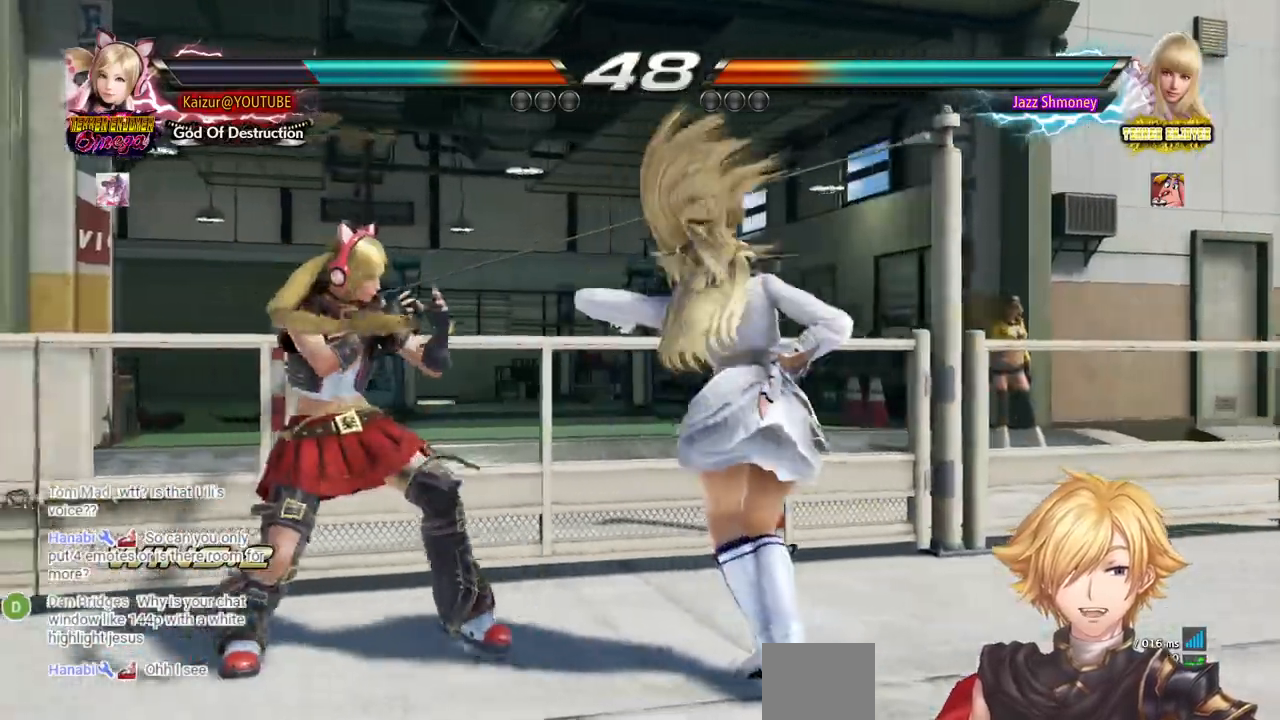
{"dt_ms": 500, "buttons": ["SQUARE", "DPAD_DOWN", "DPAD_RIGHT"], "left_stick": "center", "right_stick": "center", "events": [[83, "DPAD_DOWN", "down"], [83, "DPAD_RIGHT", "down"], [450, "SQUARE", "down"]]}
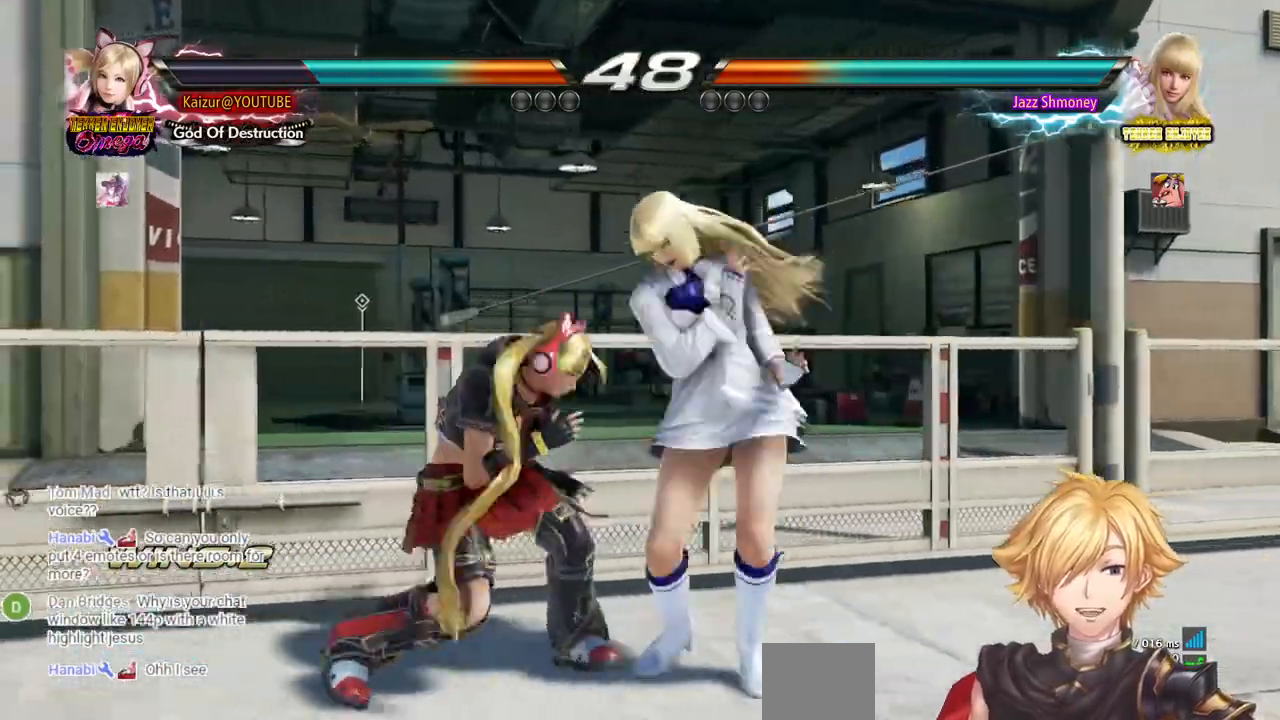
{"dt_ms": 500, "buttons": [], "left_stick": "center", "right_stick": "center", "events": [[233, "SQUARE", "up"], [283, "SQUARE", "down"], [433, "DPAD_DOWN", "up"], [433, "DPAD_RIGHT", "up"], [433, "SQUARE", "up"]]}
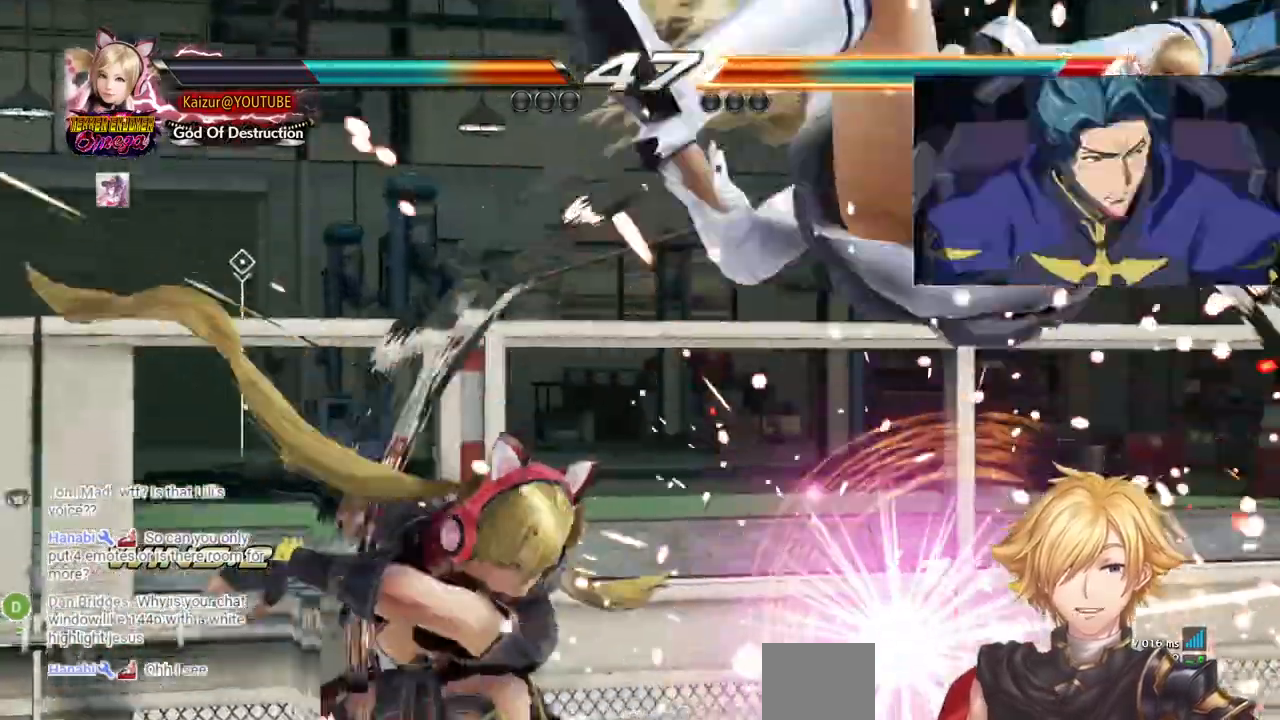
{"dt_ms": 500, "buttons": [], "left_stick": "center", "right_stick": "center", "events": [[233, "DPAD_DOWN", "down"], [233, "DPAD_RIGHT", "down"], [300, "CROSS", "down"], [450, "CROSS", "up"], [467, "DPAD_DOWN", "up"], [467, "DPAD_RIGHT", "up"]]}
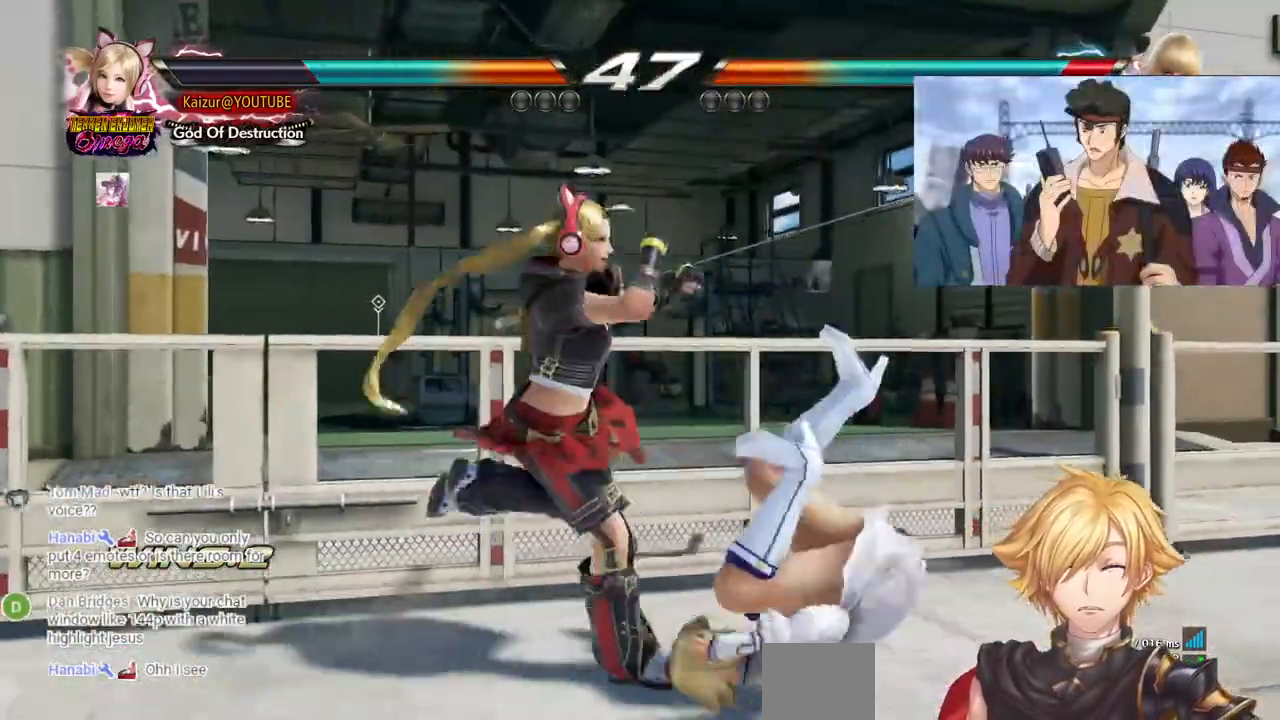
{"dt_ms": 500, "buttons": ["CROSS", "DPAD_DOWN", "DPAD_RIGHT"], "left_stick": "center", "right_stick": "center", "events": [[450, "DPAD_DOWN", "down"], [450, "DPAD_RIGHT", "down"], [500, "CROSS", "down"]]}
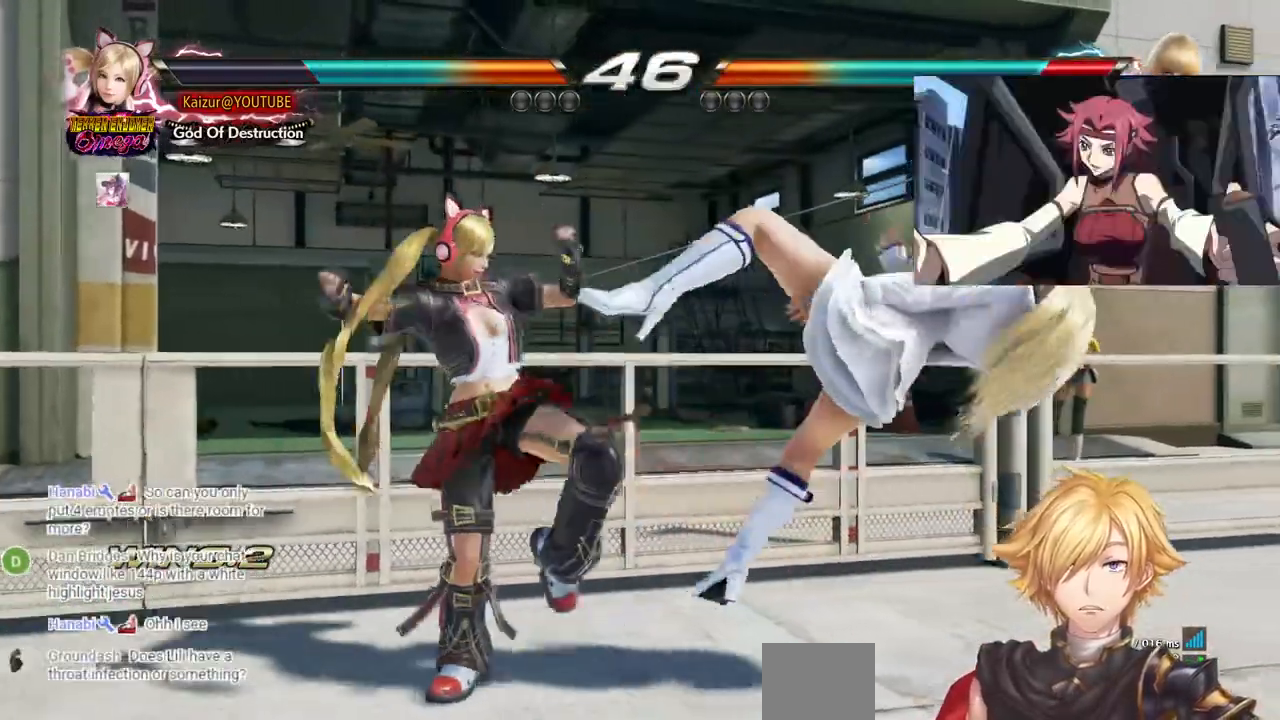
{"dt_ms": 500, "buttons": ["DPAD_DOWN", "DPAD_RIGHT"], "left_stick": "center", "right_stick": "center", "events": [[167, "CROSS", "up"], [183, "DPAD_DOWN", "up"], [200, "DPAD_RIGHT", "up"], [433, "DPAD_DOWN", "down"], [433, "DPAD_RIGHT", "down"]]}
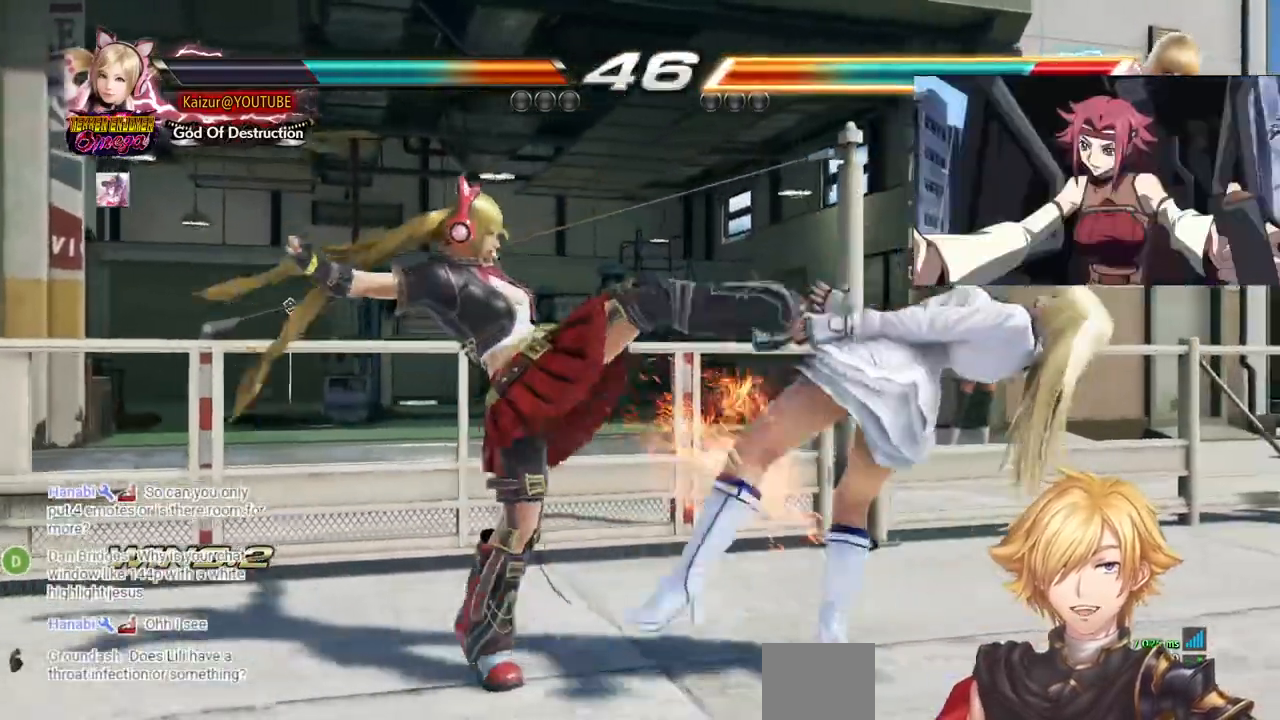
{"dt_ms": 500, "buttons": [], "left_stick": "center", "right_stick": "center", "events": [[83, "SQUARE", "down"], [183, "SQUARE", "up"], [233, "SQUARE", "down"], [350, "SQUARE", "up"], [467, "DPAD_DOWN", "up"], [483, "DPAD_RIGHT", "up"]]}
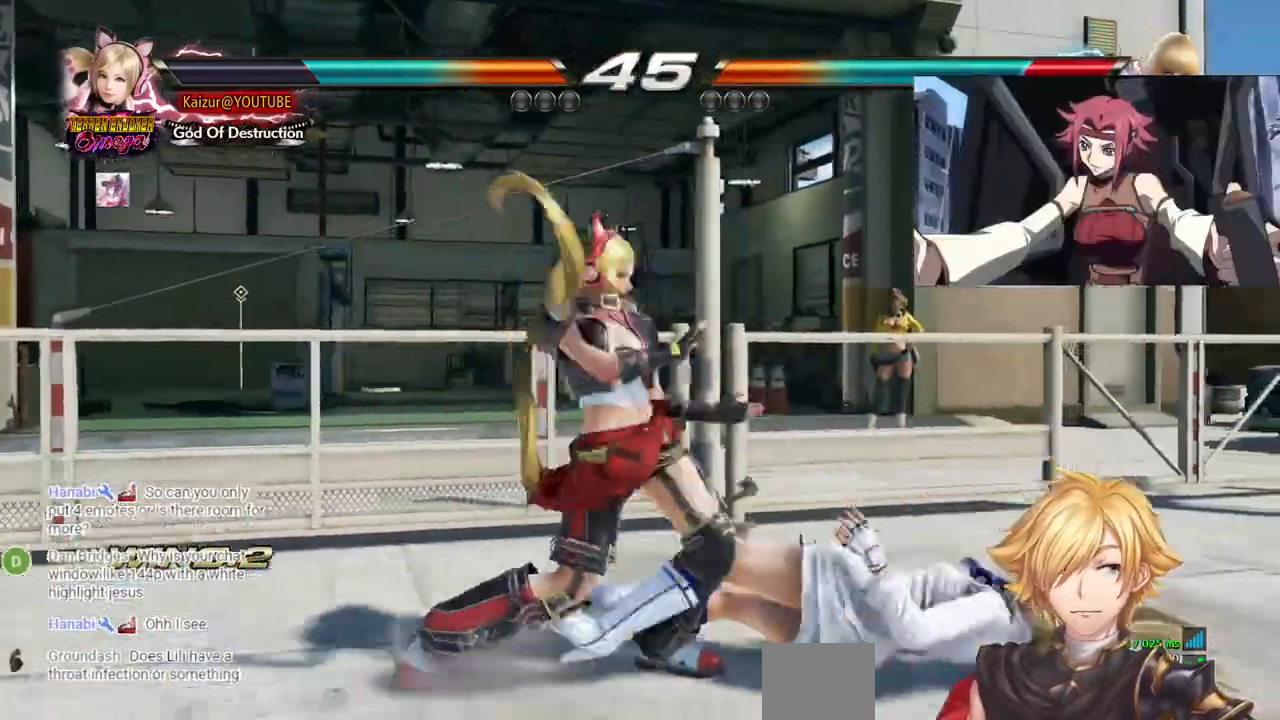
{"dt_ms": 500, "buttons": ["DPAD_RIGHT"], "left_stick": "center", "right_stick": "center", "events": [[150, "DPAD_RIGHT", "down"], [283, "TRIANGLE", "down"], [367, "TRIANGLE", "up"]]}
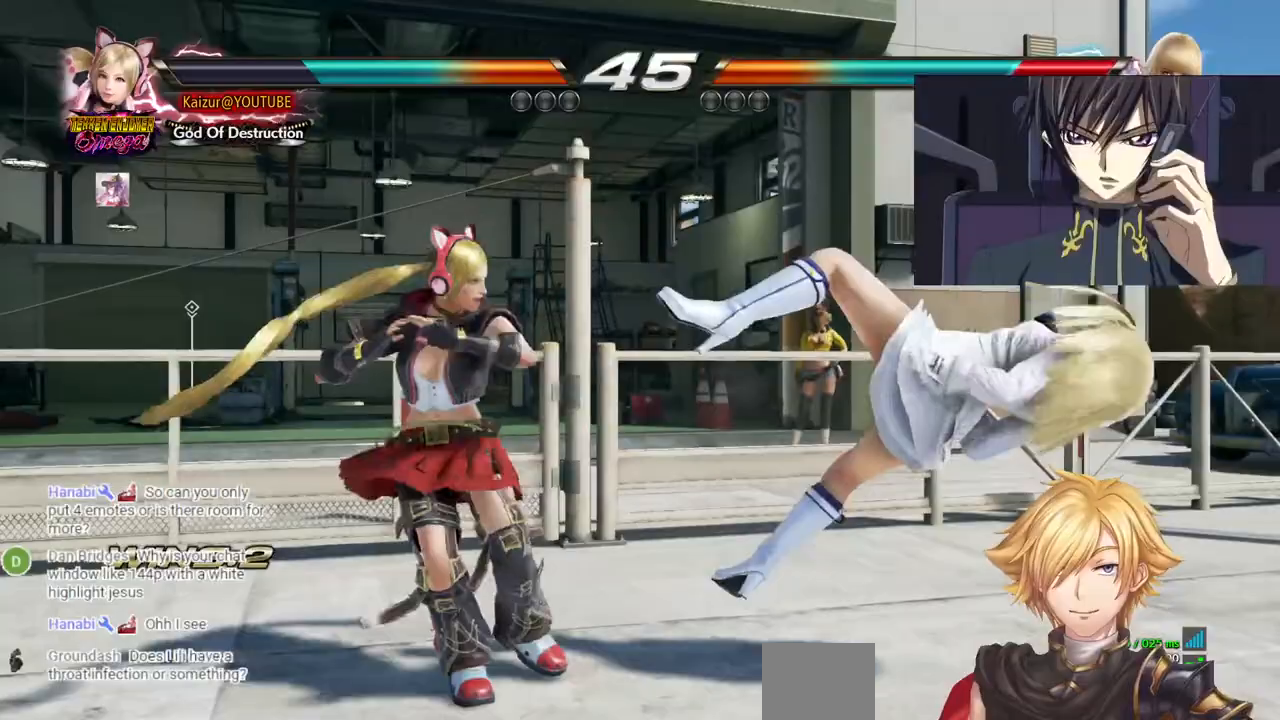
{"dt_ms": 1000, "buttons": [], "left_stick": "center", "right_stick": "center"}
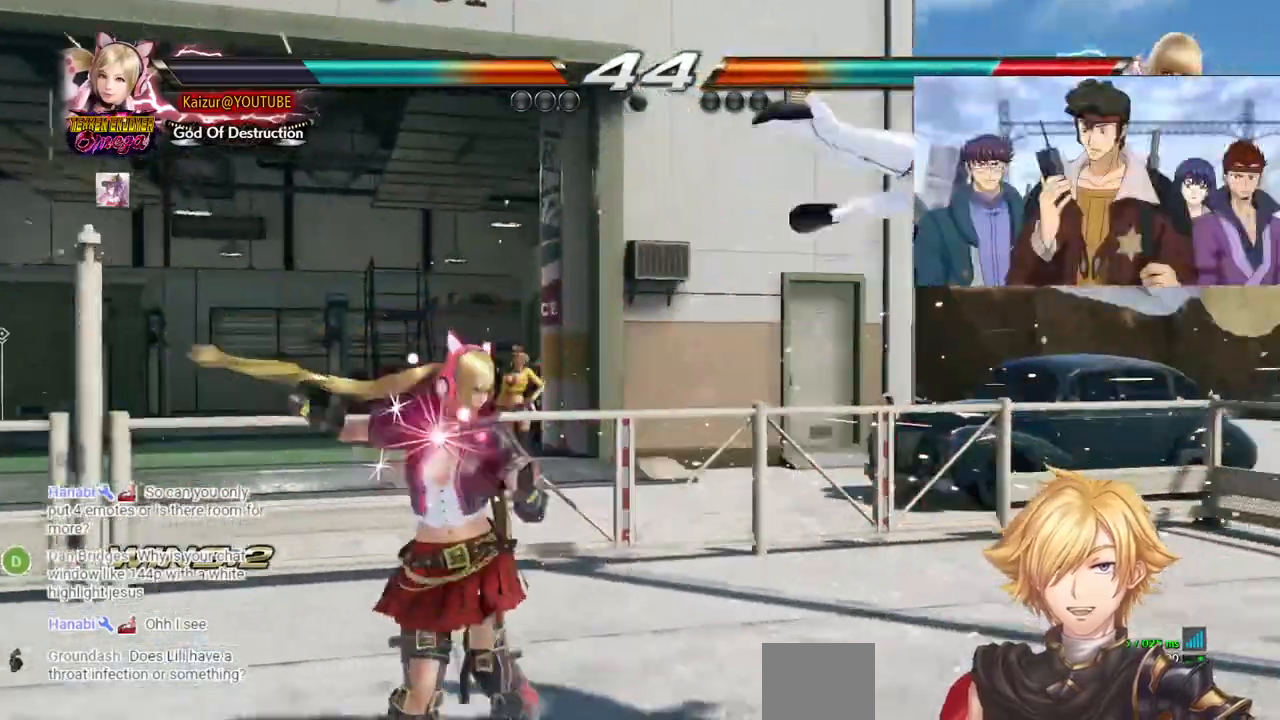
{"dt_ms": 500, "buttons": ["TRIANGLE"], "left_stick": "center", "right_stick": "center", "events": [[17, "DPAD_RIGHT", "down"], [100, "DPAD_RIGHT", "up"], [150, "DPAD_RIGHT", "down"], [383, "DPAD_RIGHT", "up"], [433, "TRIANGLE", "down"]]}